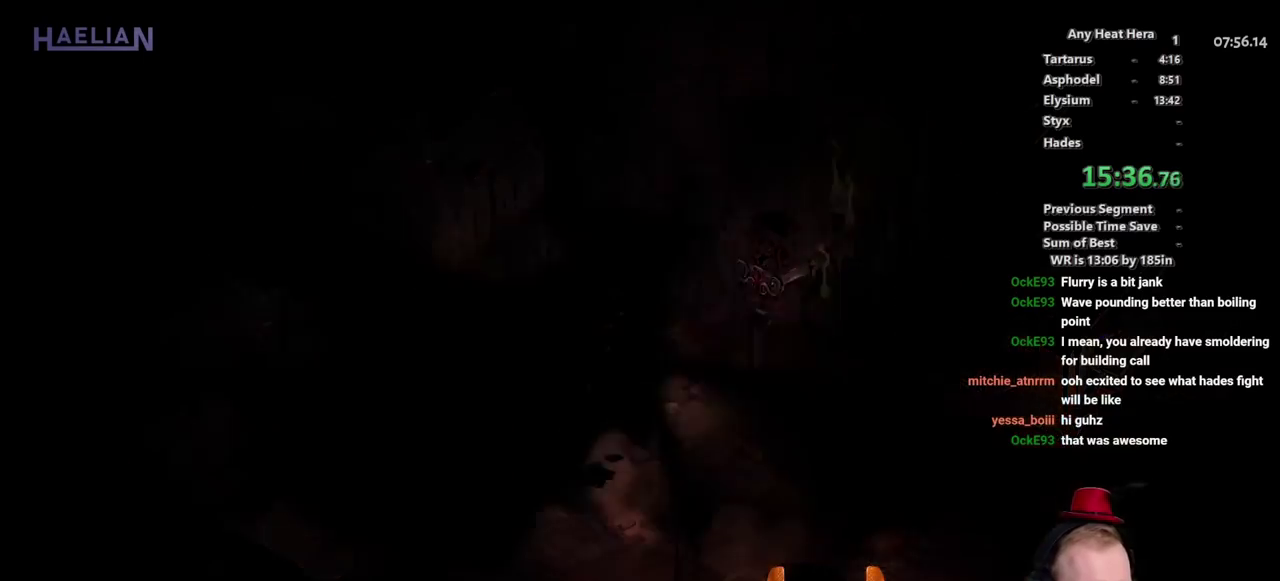
Gameplay with a controller (Xbox layout); each line is a JSON object with the inputs held at the frame after it. "events" lists button and stick changes between this image and that frame as [ms after this image, input, new state], when the widget could be followed in between. This document gives stick clicks only as held states, not as events. Not read: A B HOME R1 R2 SELECT START.
{"buttons": [], "left_stick": "up-right", "right_stick": "center", "events": [[200, "left_stick", "up-right"]]}
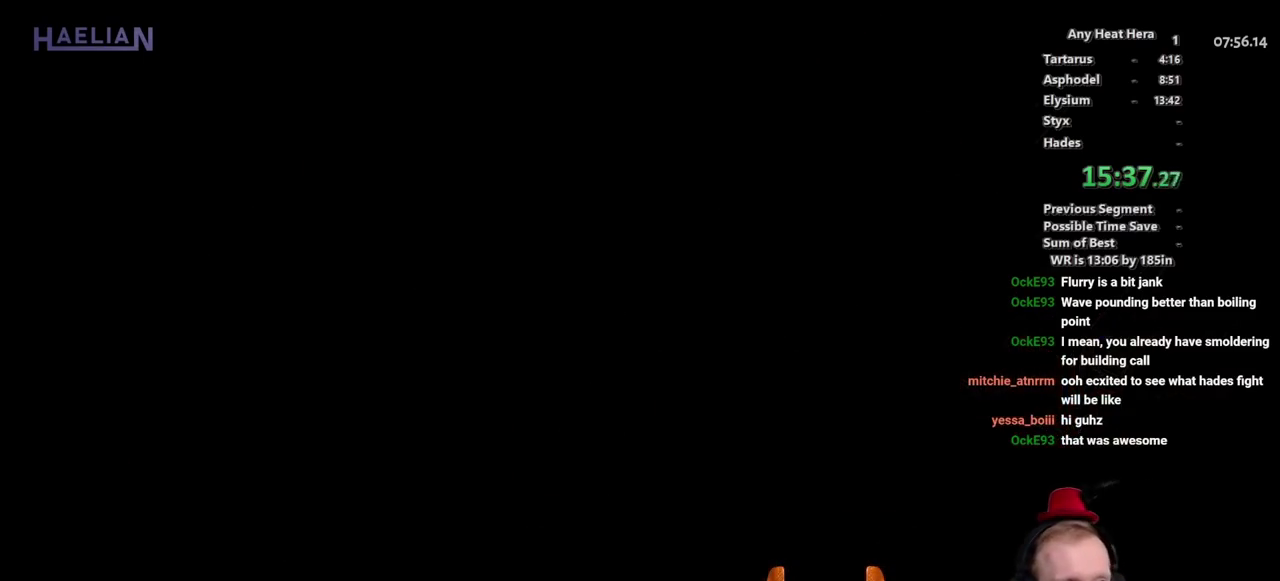
{"buttons": [], "left_stick": "up-right", "right_stick": "center", "events": []}
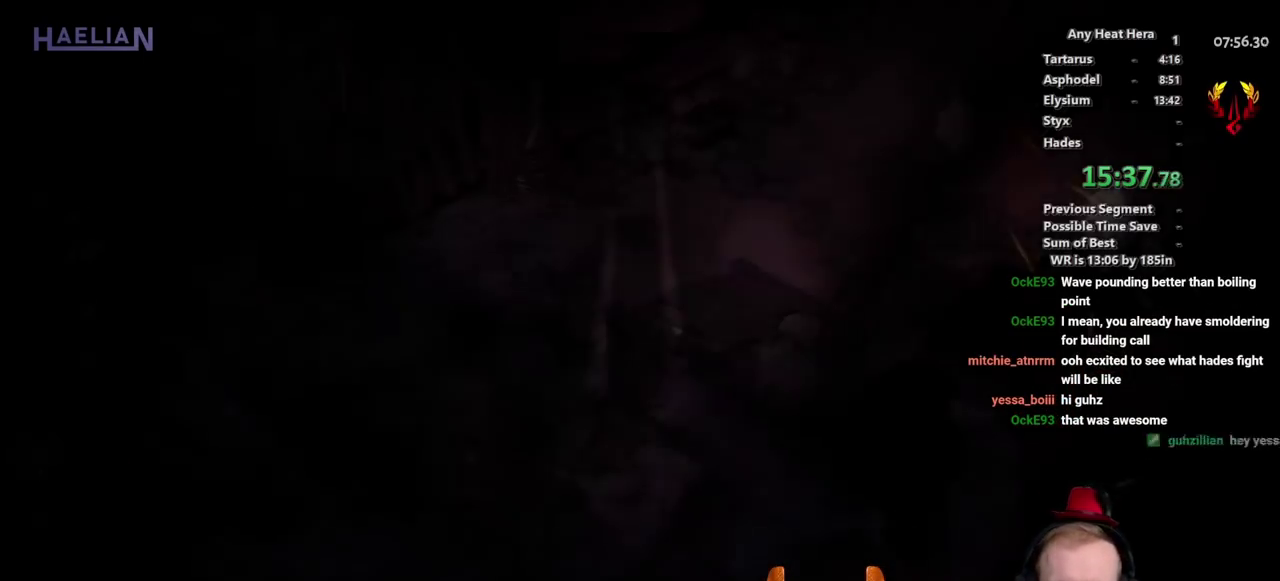
{"buttons": [], "left_stick": "up-right", "right_stick": "center", "events": []}
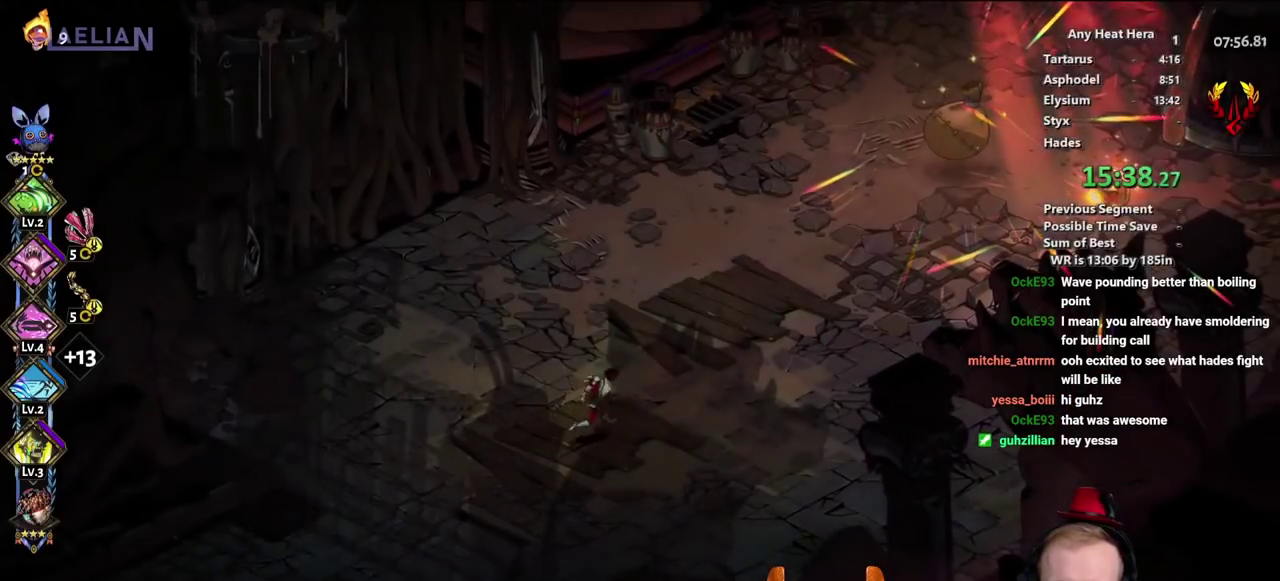
{"buttons": [], "left_stick": "up-right", "right_stick": "center", "events": []}
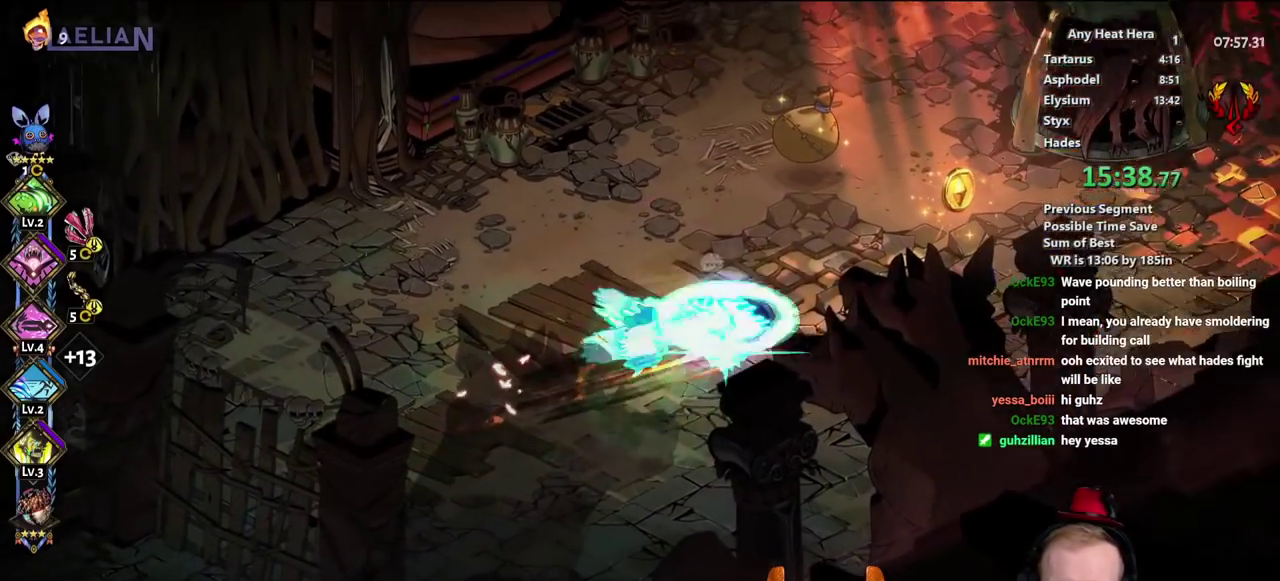
{"buttons": [], "left_stick": "up-left", "right_stick": "center", "events": [[33, "left_stick", "right"], [350, "left_stick", "up-left"]]}
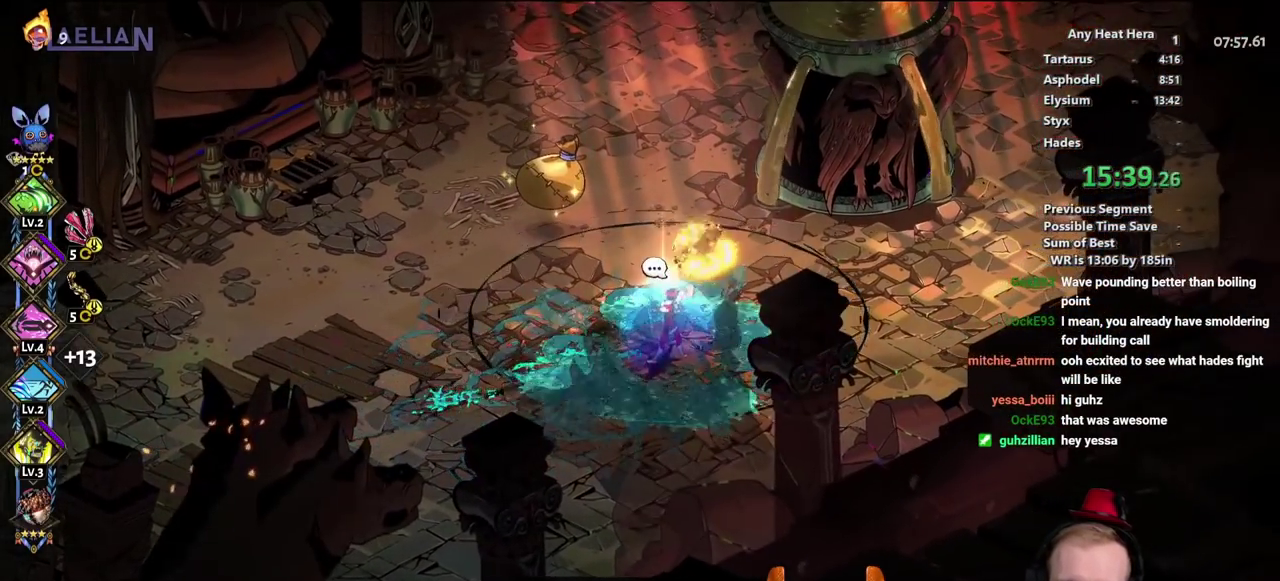
{"buttons": [], "left_stick": "up-left", "right_stick": "center", "events": []}
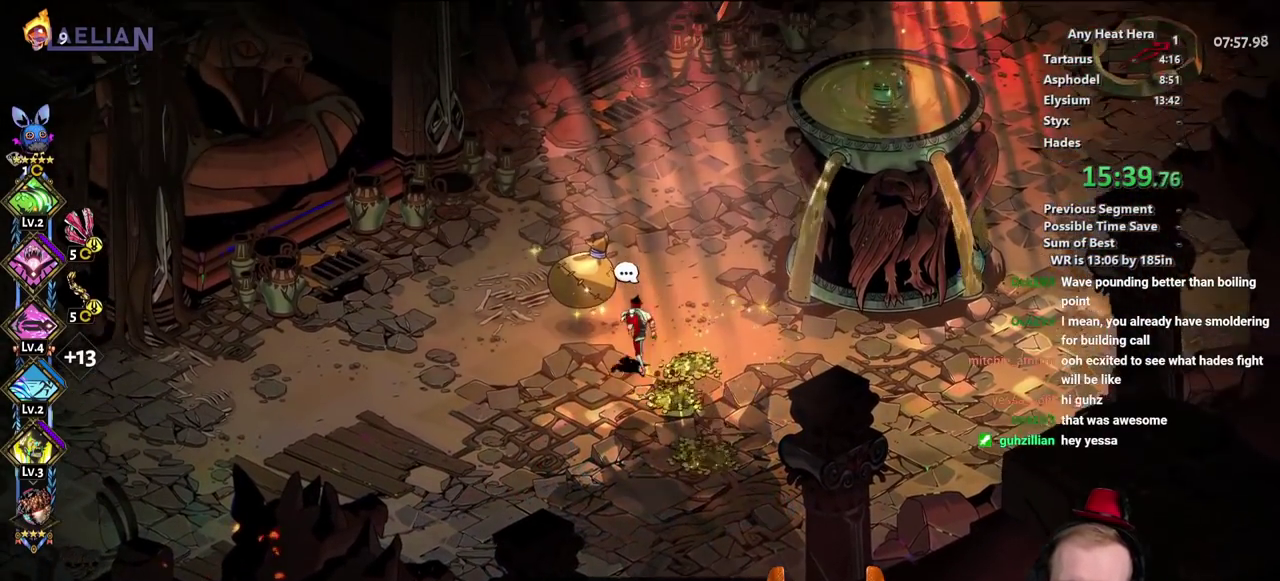
{"buttons": [], "left_stick": "up-right", "right_stick": "center", "events": [[200, "left_stick", "up-right"]]}
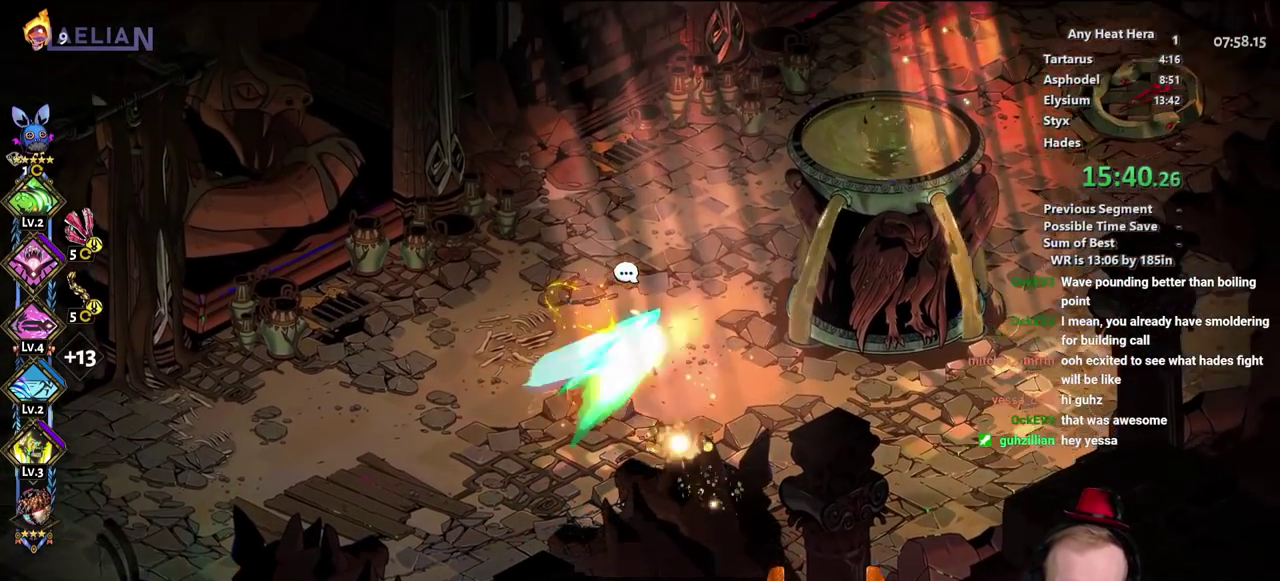
{"buttons": [], "left_stick": "up-right", "right_stick": "center", "events": []}
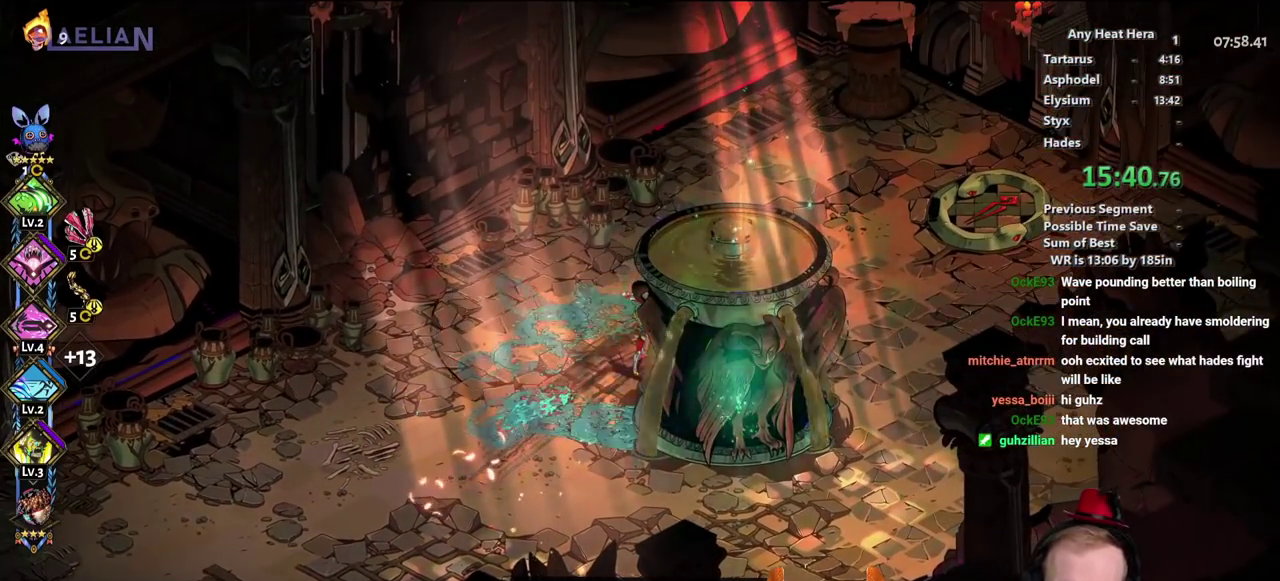
{"buttons": [], "left_stick": "up-right", "right_stick": "center", "events": [[300, "L1", "down"], [333, "left_stick", "center"], [433, "L1", "up"], [467, "left_stick", "up-right"]]}
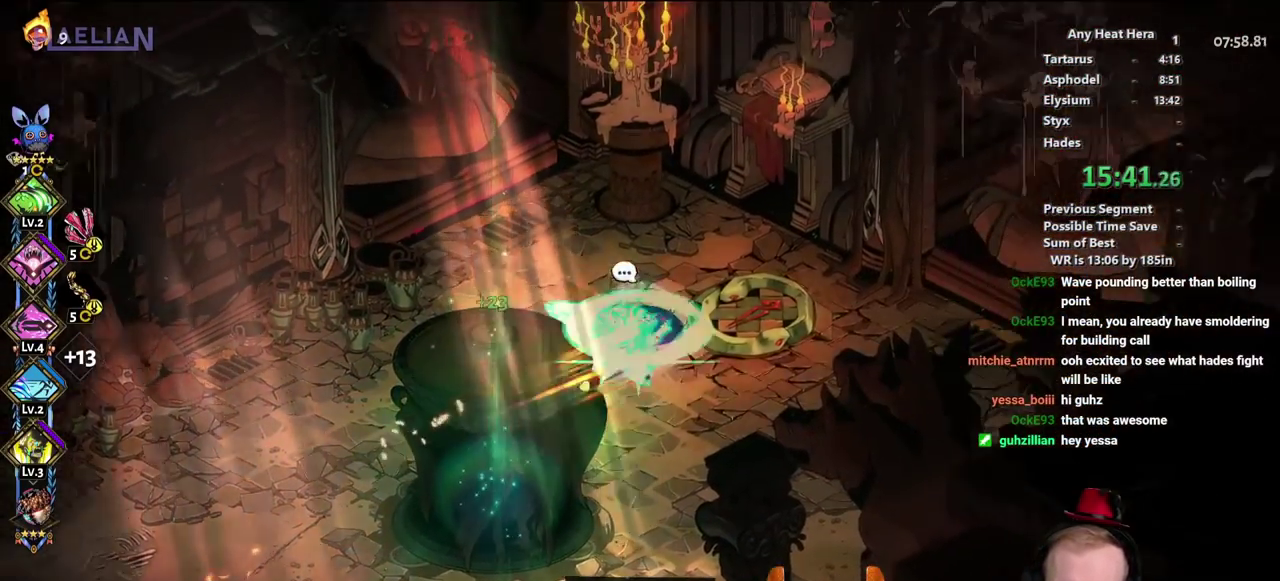
{"buttons": [], "left_stick": "center", "right_stick": "center", "events": [[200, "left_stick", "center"]]}
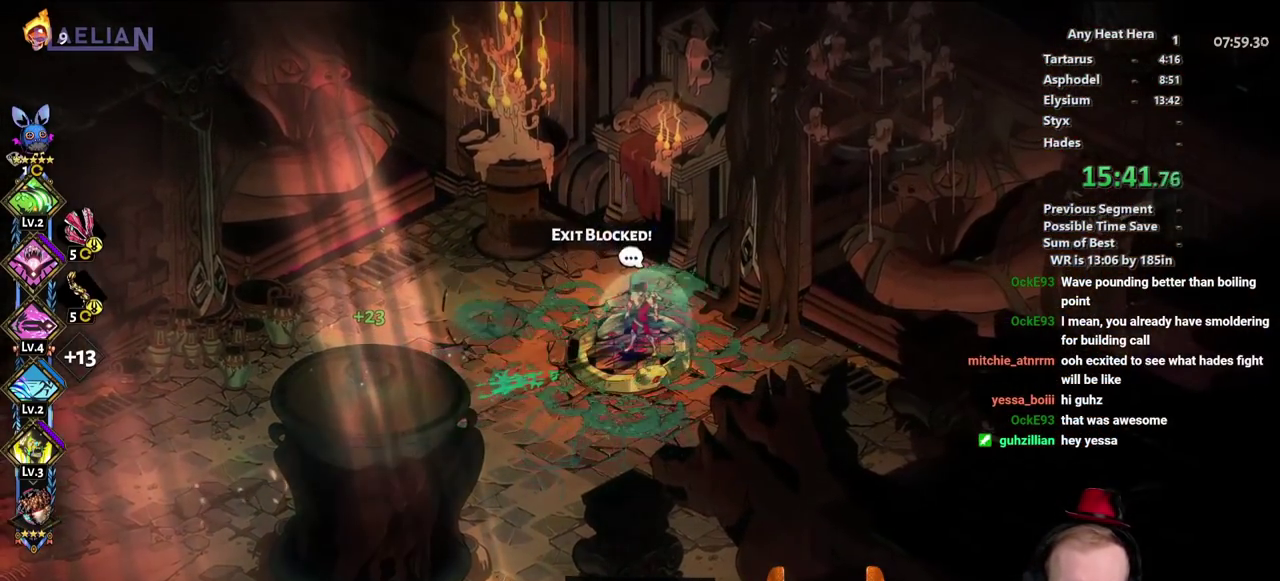
{"buttons": [], "left_stick": "center", "right_stick": "center", "events": []}
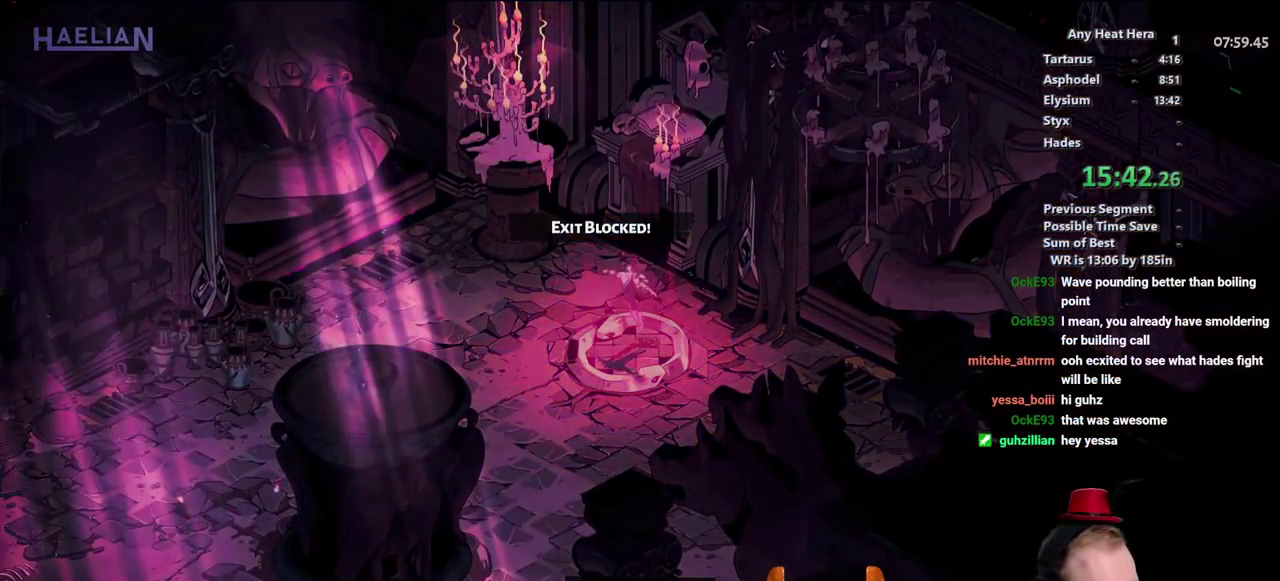
{"buttons": [], "left_stick": "right", "right_stick": "center", "events": [[500, "left_stick", "right"]]}
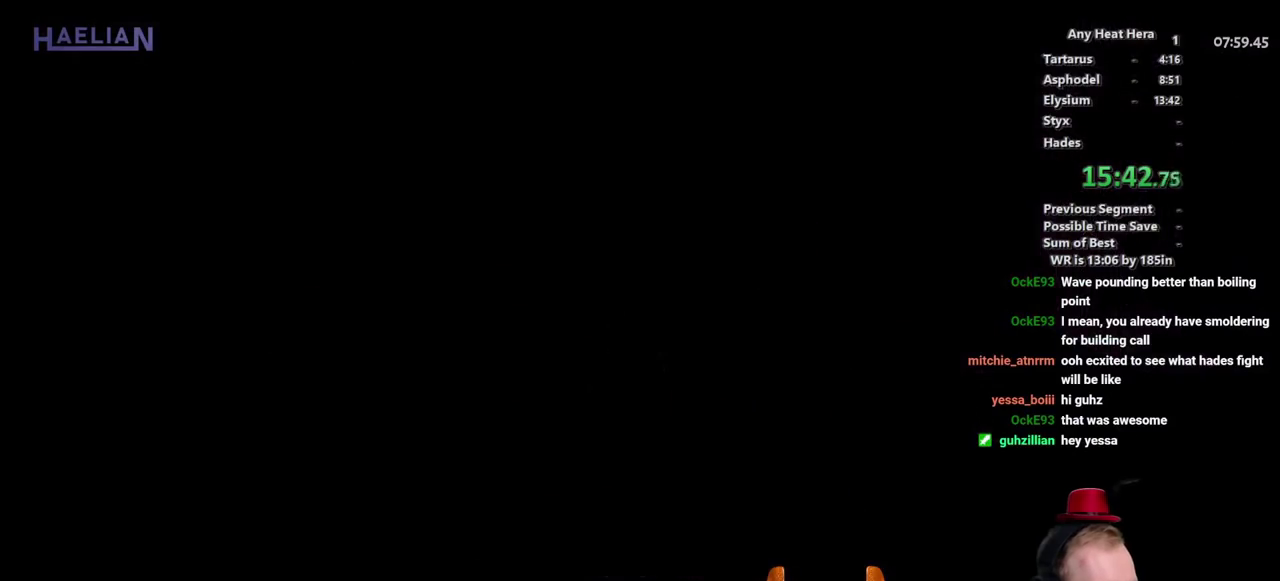
{"buttons": [], "left_stick": "up-right", "right_stick": "center", "events": [[383, "left_stick", "up-right"]]}
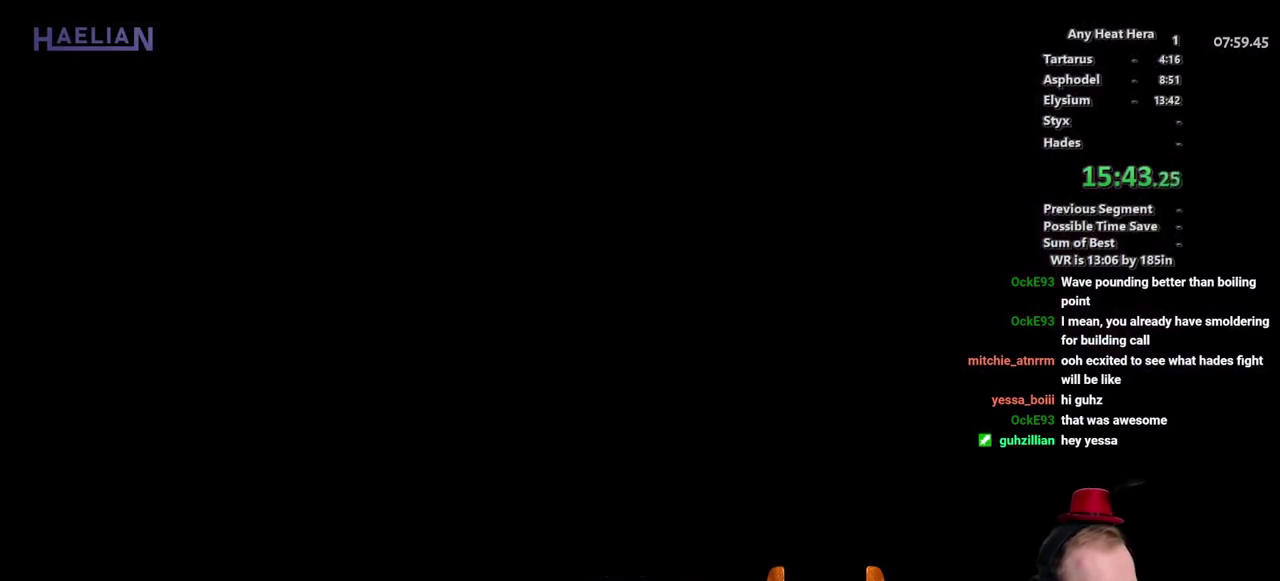
{"buttons": [], "left_stick": "right", "right_stick": "center", "events": [[133, "left_stick", "right"], [217, "left_stick", "up-right"], [333, "left_stick", "right"]]}
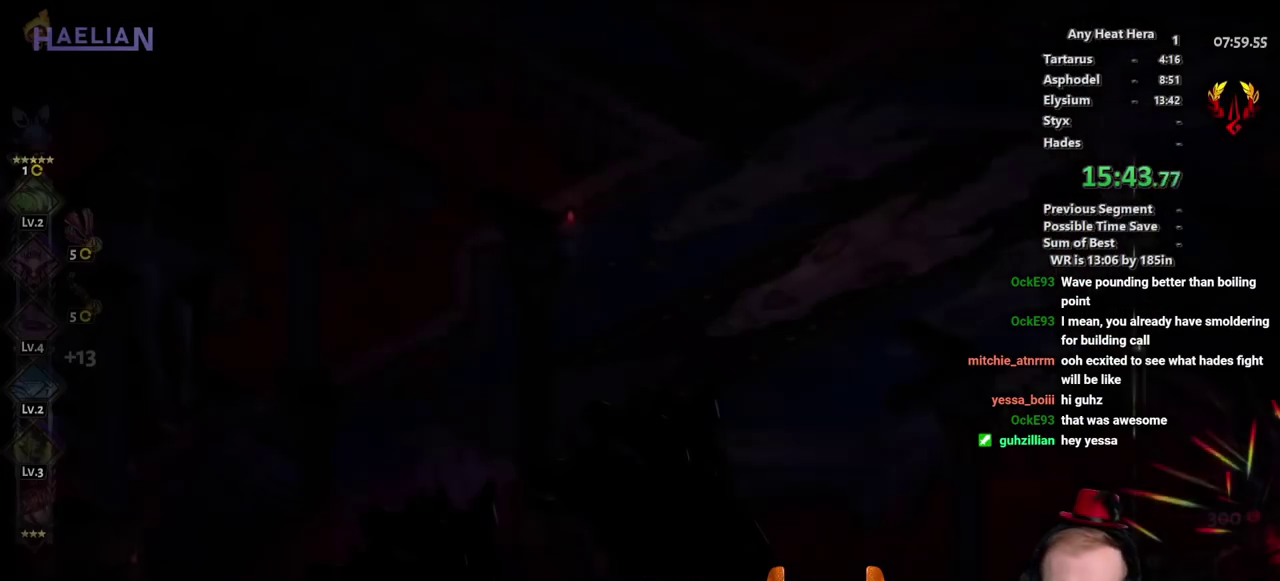
{"buttons": [], "left_stick": "up-right", "right_stick": "center", "events": [[417, "left_stick", "up-right"]]}
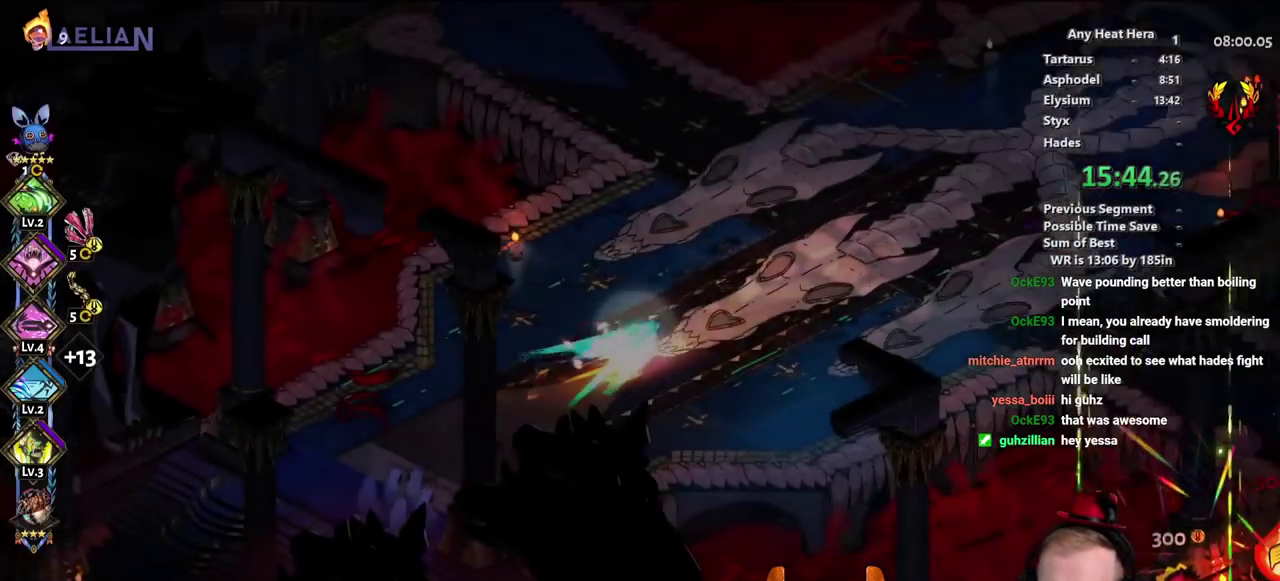
{"buttons": [], "left_stick": "up-right", "right_stick": "center", "events": []}
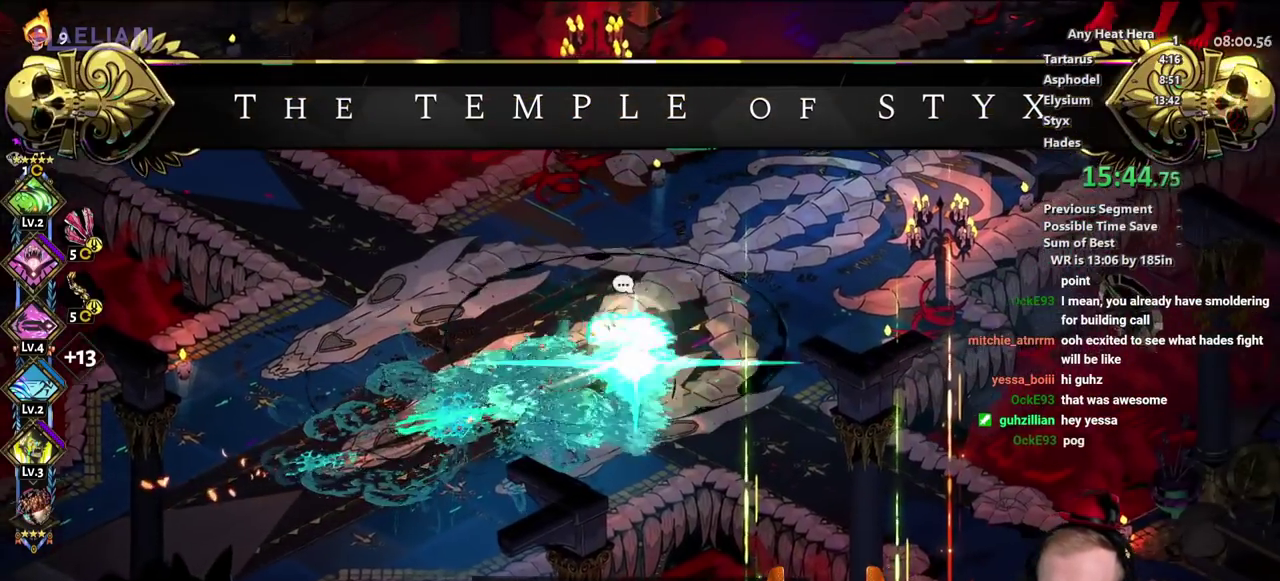
{"buttons": [], "left_stick": "up-right", "right_stick": "center", "events": []}
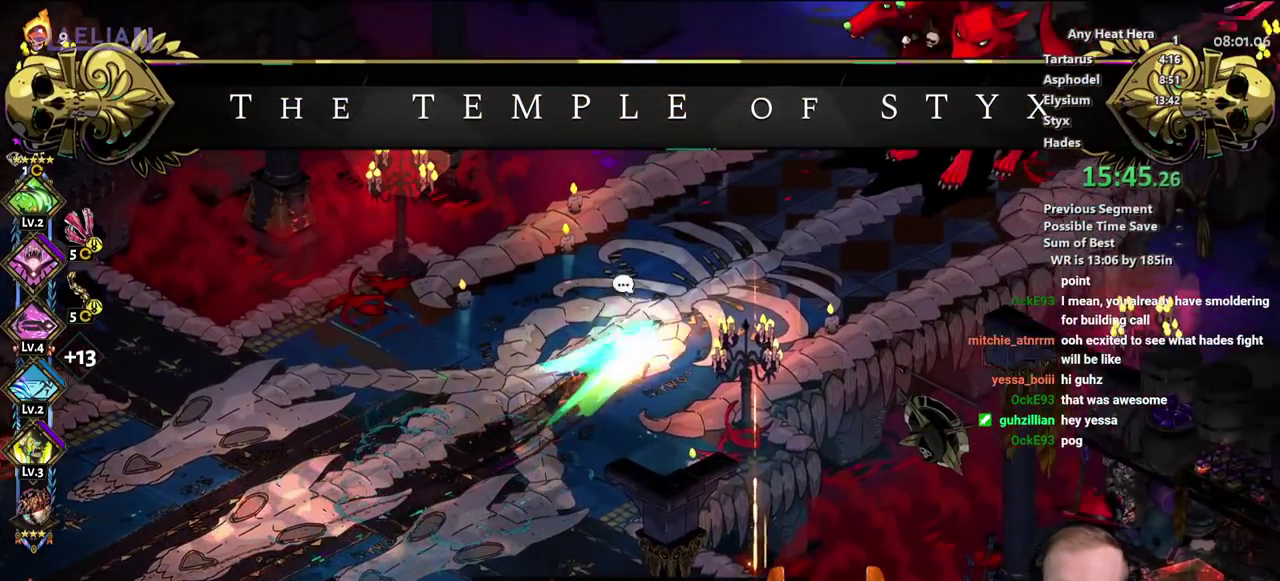
{"buttons": [], "left_stick": "up-right", "right_stick": "center", "events": []}
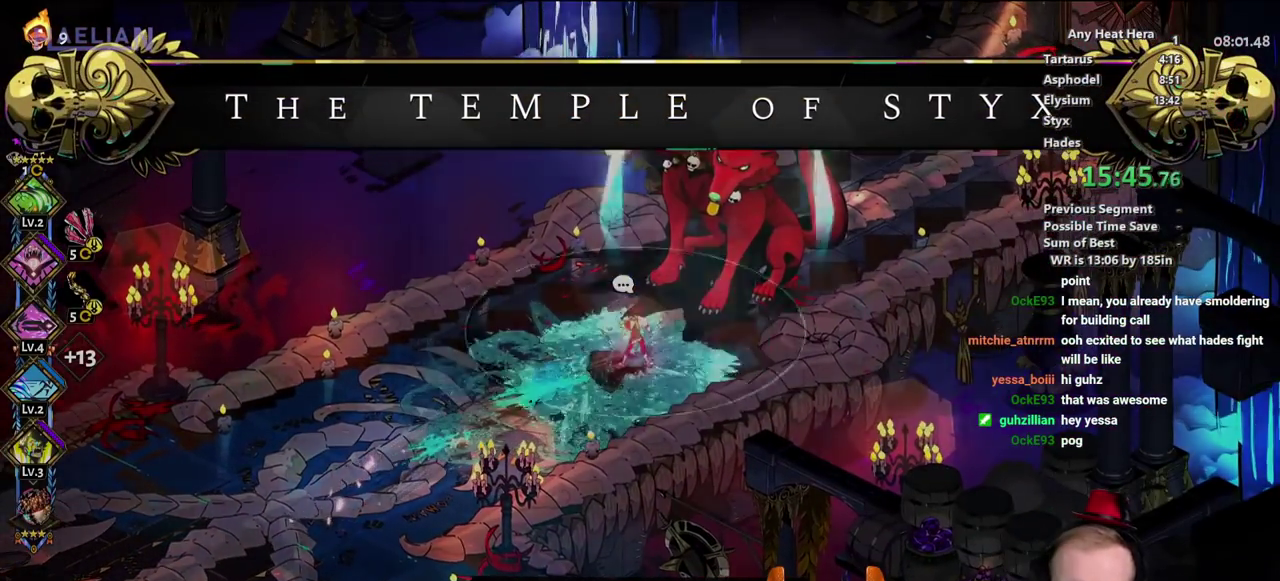
{"buttons": [], "left_stick": "up-right", "right_stick": "center", "events": [[183, "left_stick", "right"], [283, "left_stick", "up-right"], [433, "left_stick", "right"], [483, "left_stick", "up-right"]]}
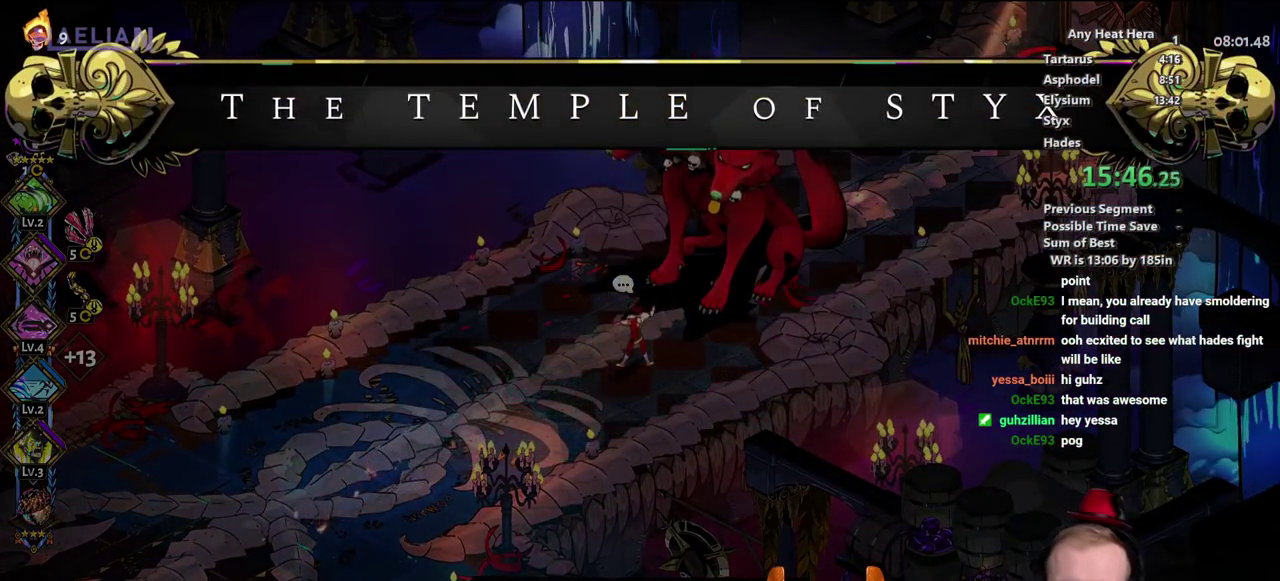
{"buttons": [], "left_stick": "up-right", "right_stick": "center", "events": []}
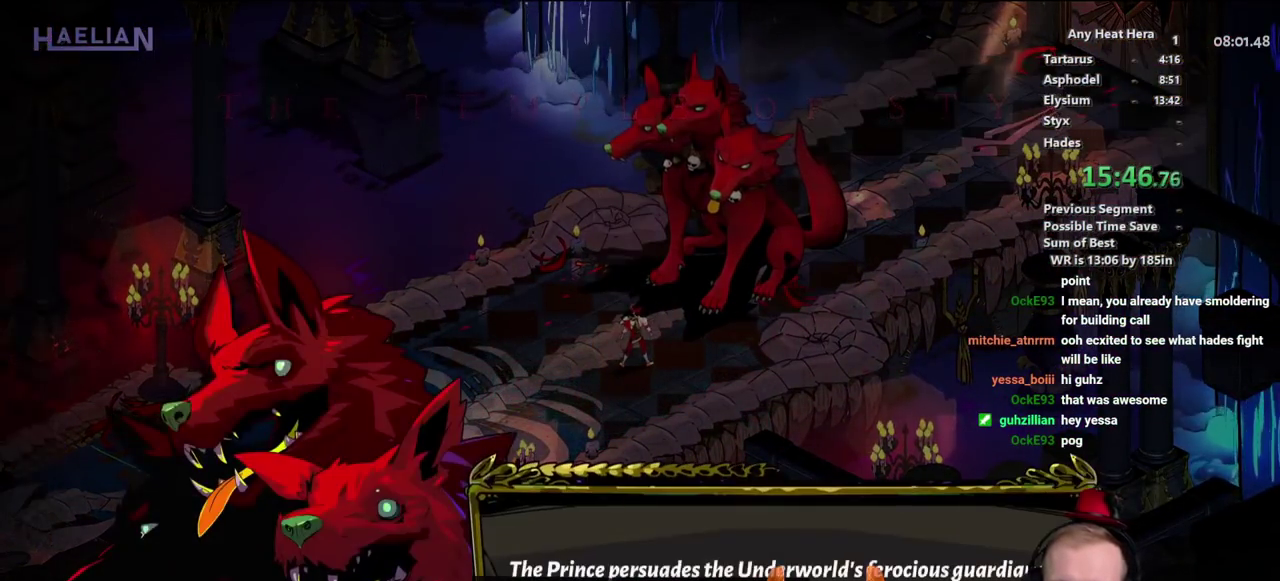
{"buttons": [], "left_stick": "up-right", "right_stick": "center", "events": [[83, "left_stick", "right"], [133, "left_stick", "up-right"]]}
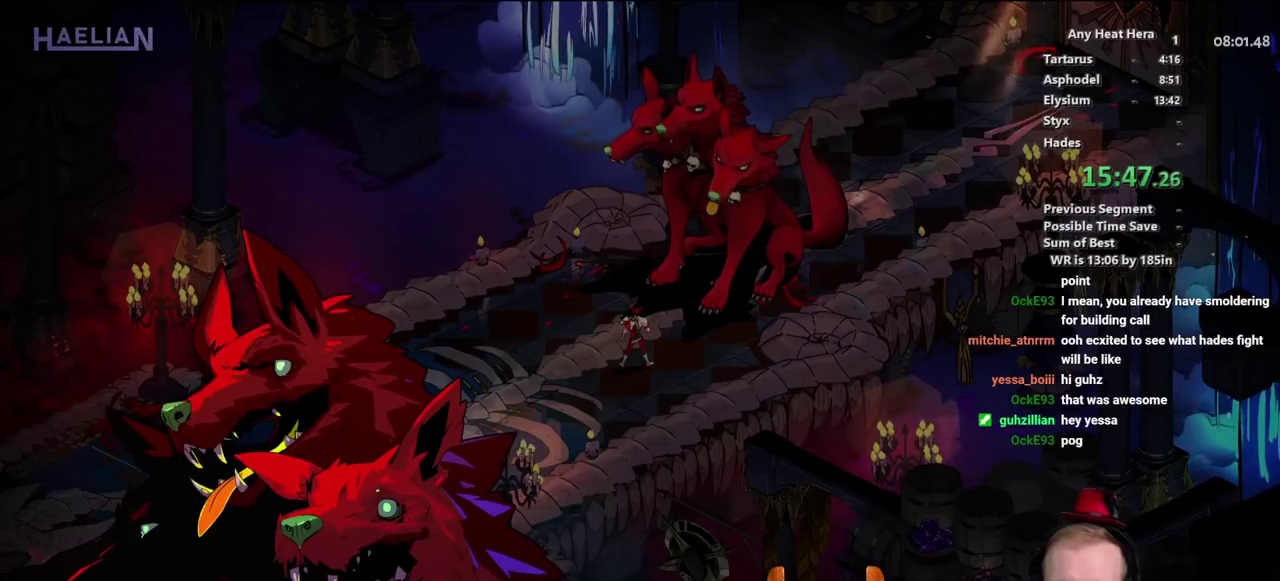
{"buttons": [], "left_stick": "up-right", "right_stick": "center", "events": []}
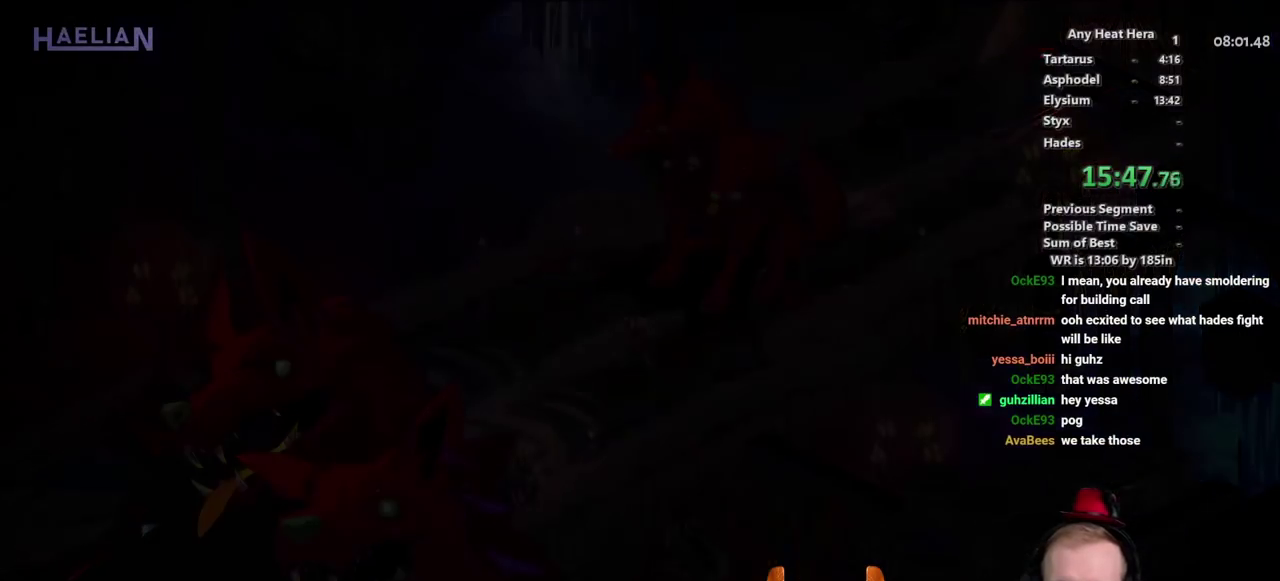
{"buttons": [], "left_stick": "up-right", "right_stick": "center", "events": []}
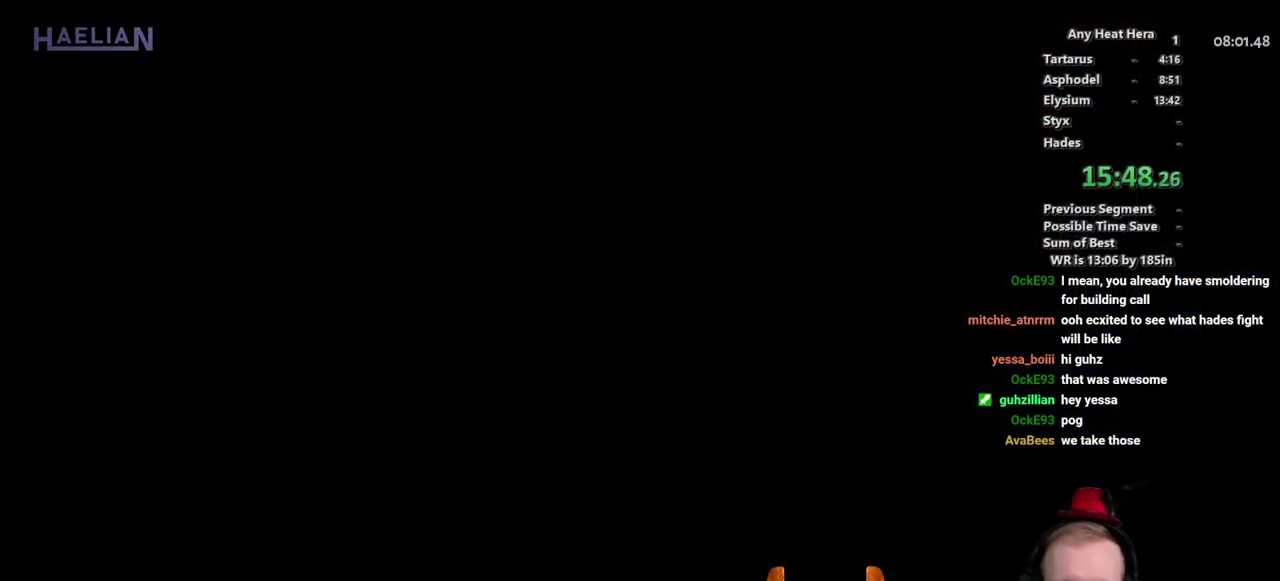
{"buttons": [], "left_stick": "up-right", "right_stick": "center", "events": []}
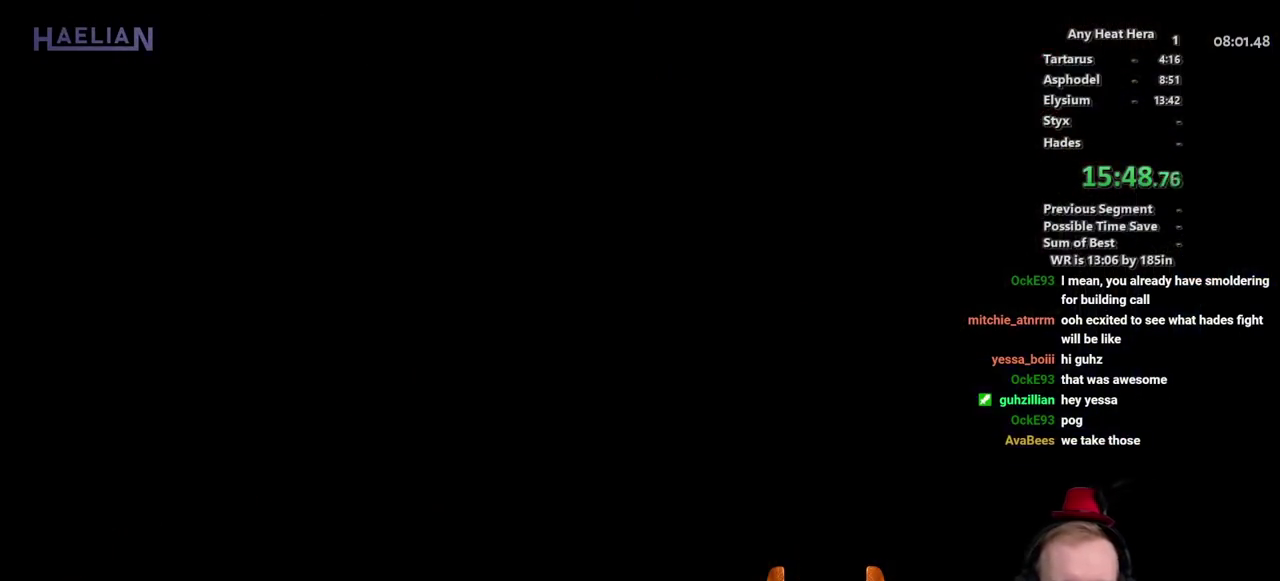
{"buttons": [], "left_stick": "up-right", "right_stick": "center", "events": []}
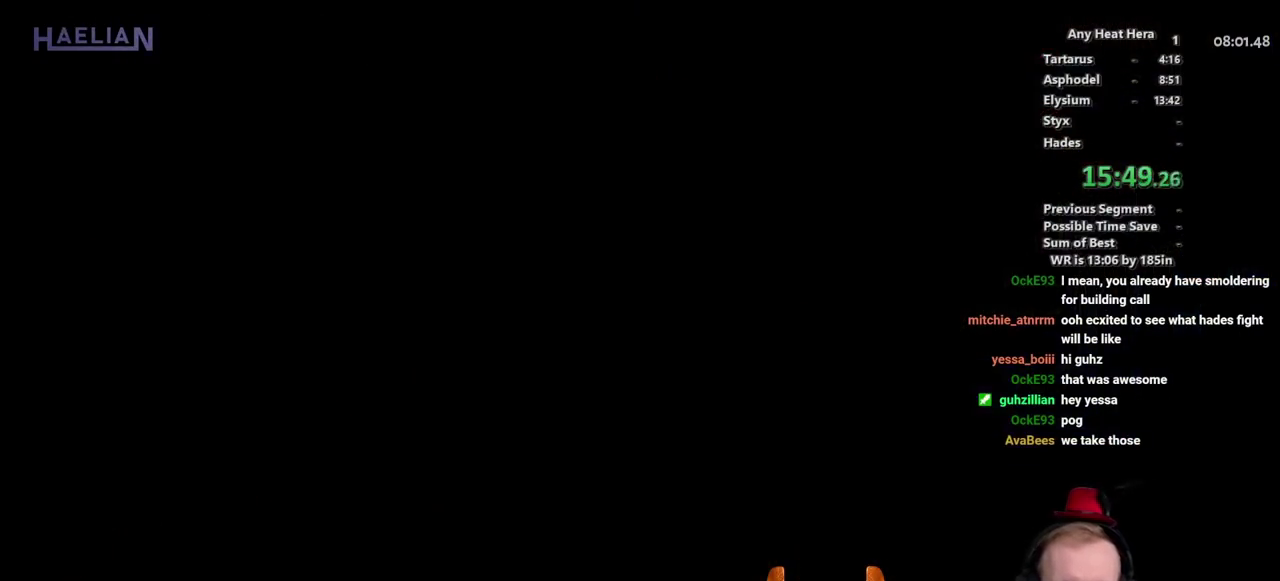
{"buttons": [], "left_stick": "up-right", "right_stick": "center", "events": []}
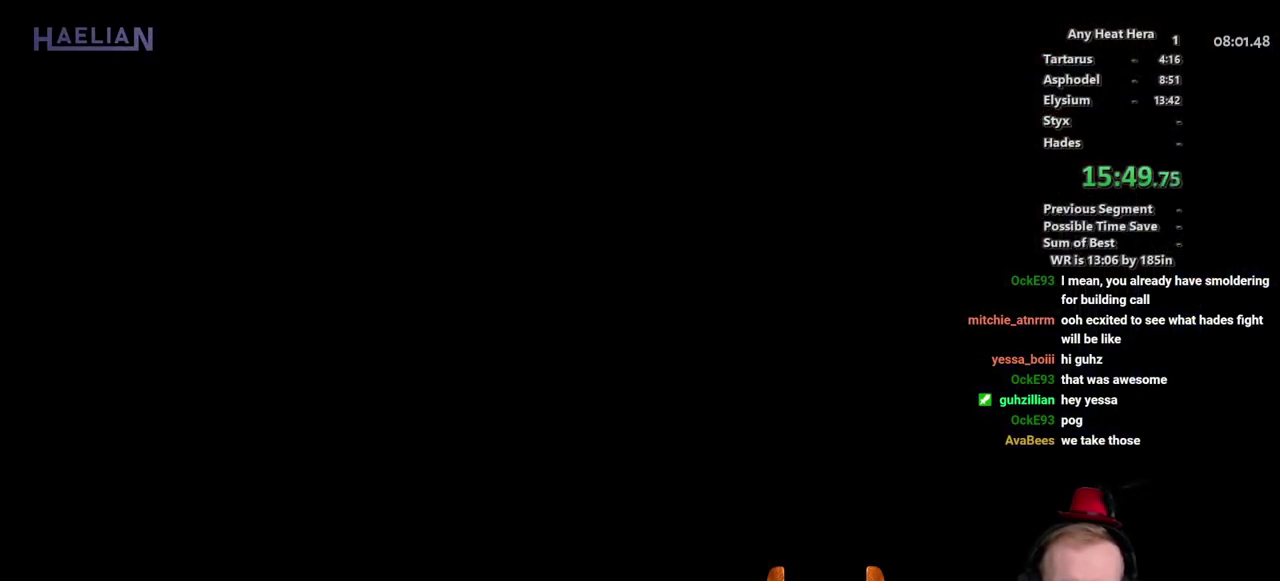
{"buttons": [], "left_stick": "up-right", "right_stick": "center", "events": []}
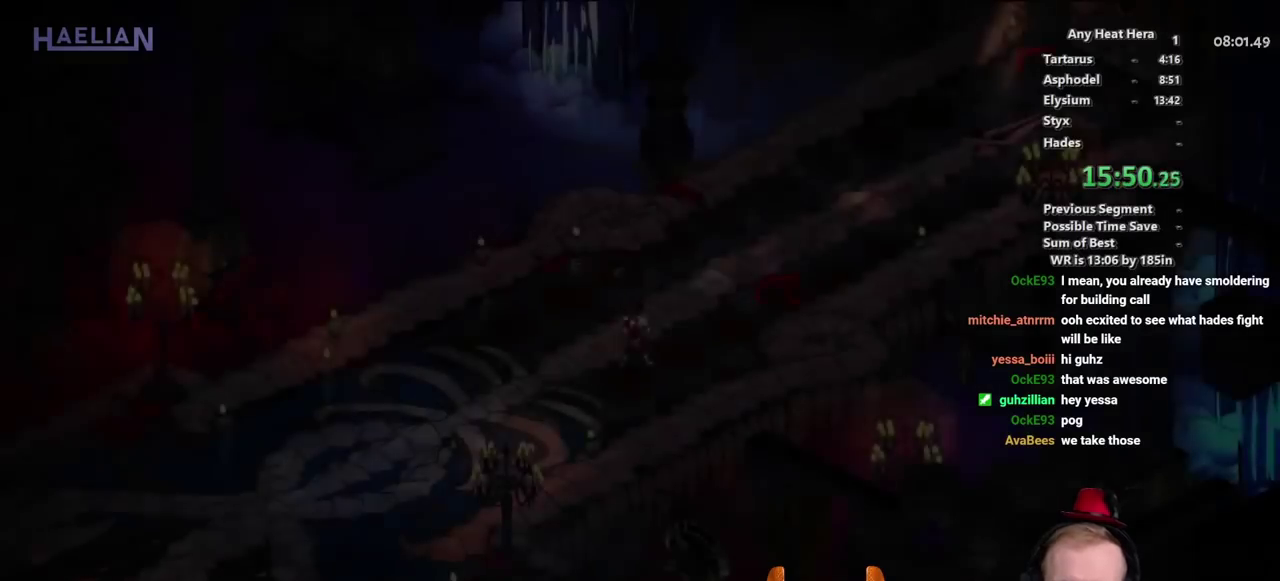
{"buttons": [], "left_stick": "up-right", "right_stick": "center", "events": []}